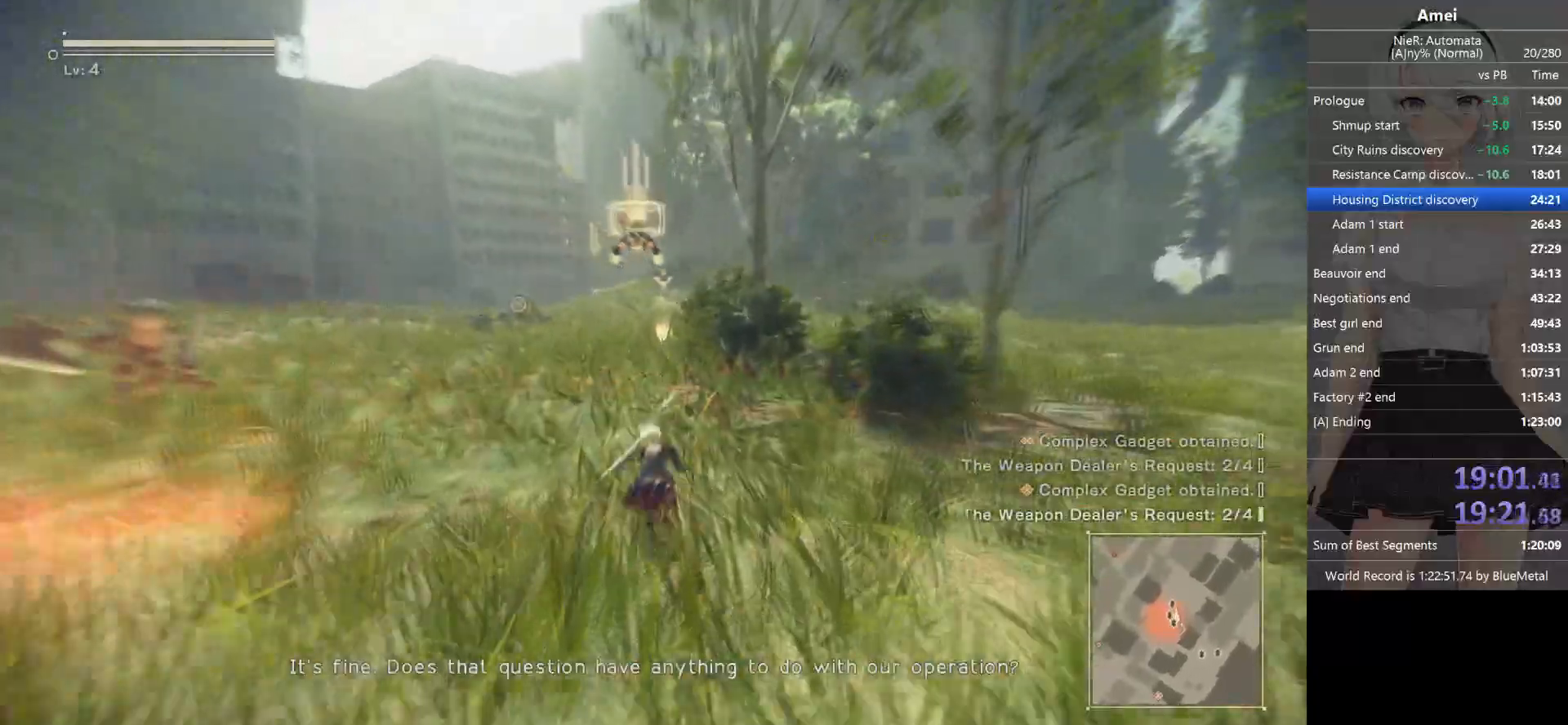
Gameplay with a controller (Xbox layout); each line is a JSON object with the inputs held at the frame after it. "events" lists button and stick changes between this image and that frame as [ms after this image, input, new state], when the widget could be followed in between.
{"buttons": ["B", "L1", "L2"], "left_stick": "up", "right_stick": "center", "events": [[333, "L1", "down"]]}
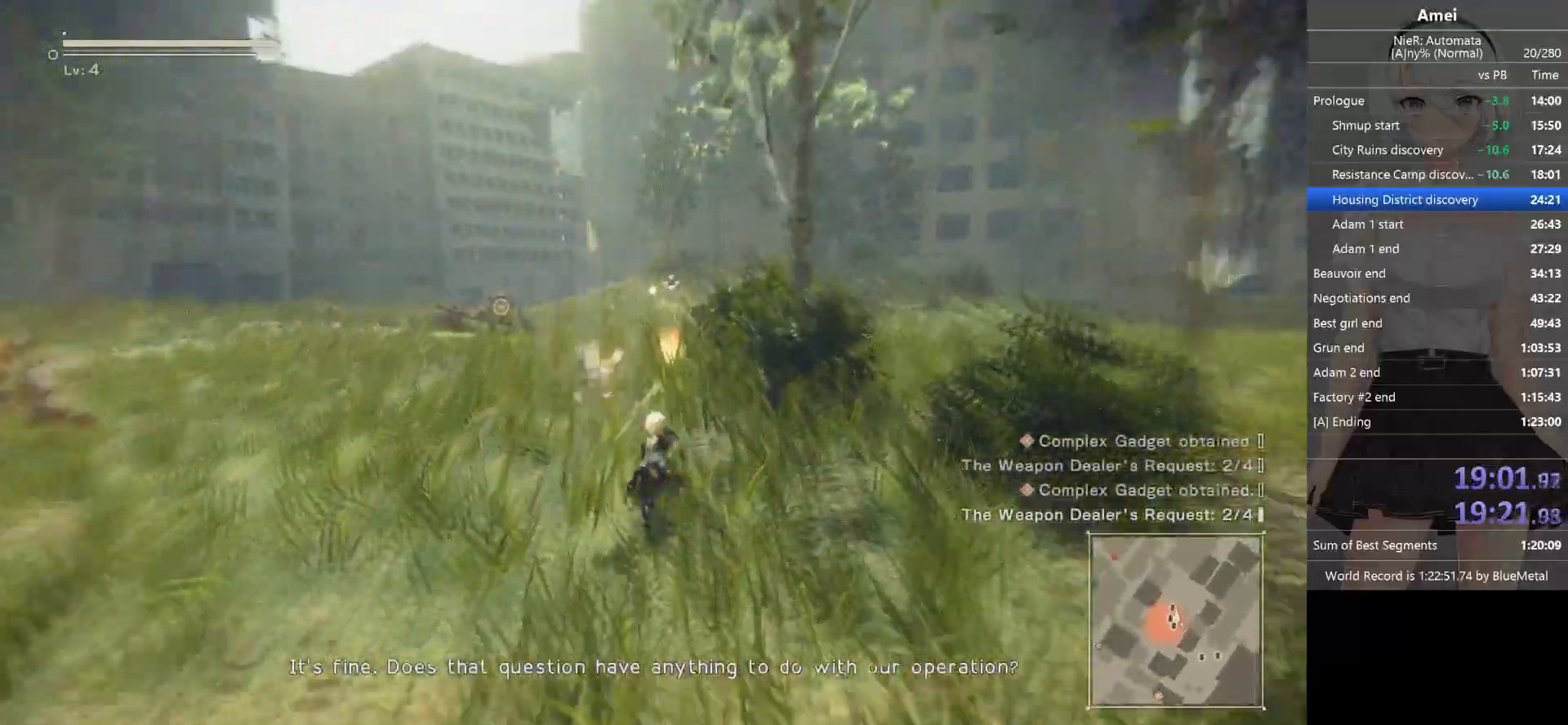
{"buttons": ["L1"], "left_stick": "up", "right_stick": "left", "events": [[67, "L2", "up"], [267, "B", "up"], [300, "R2", "down"], [367, "right_stick", "left"], [501, "R2", "up"]]}
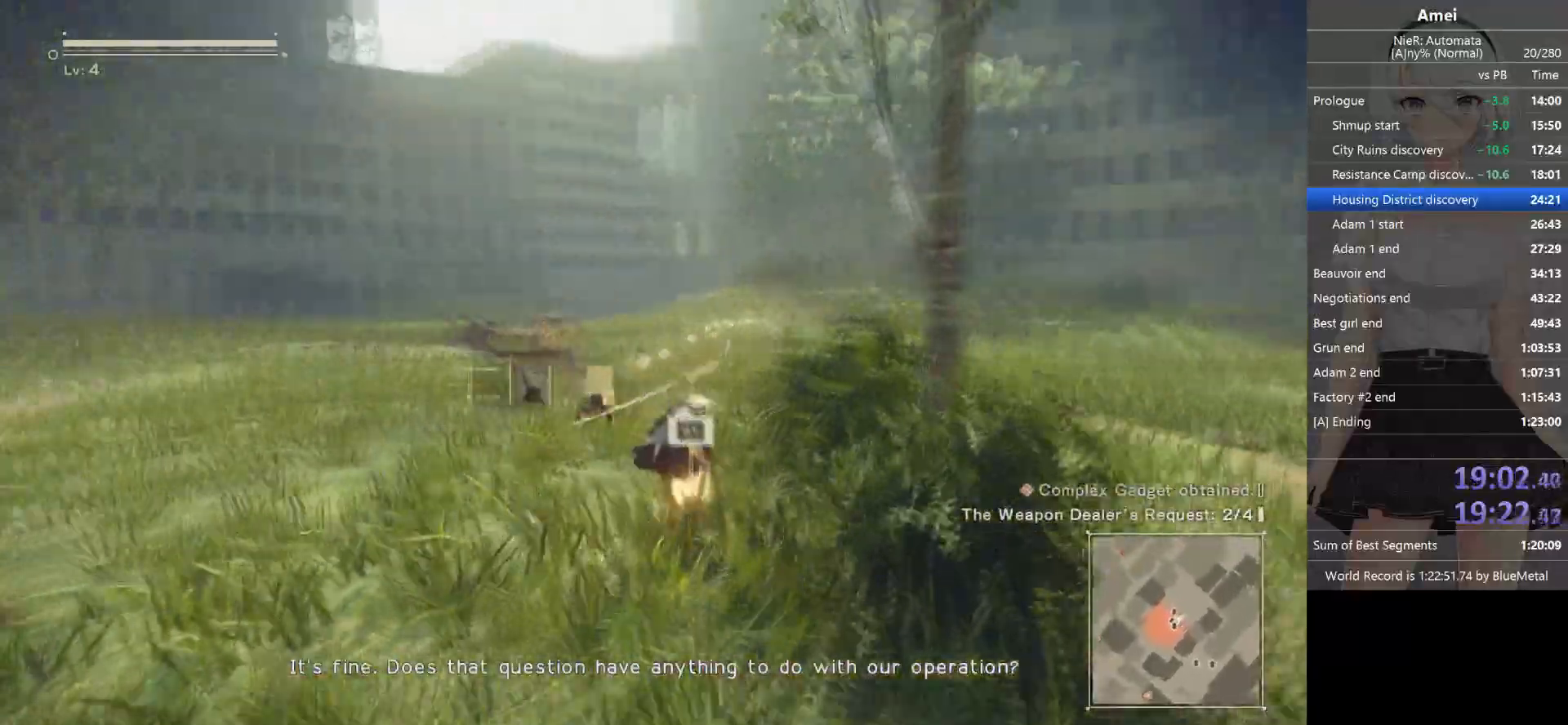
{"buttons": ["B", "L2"], "left_stick": "up", "right_stick": "center", "events": [[400, "right_stick", "center"], [433, "L2", "down"], [467, "B", "down"], [500, "L1", "up"]]}
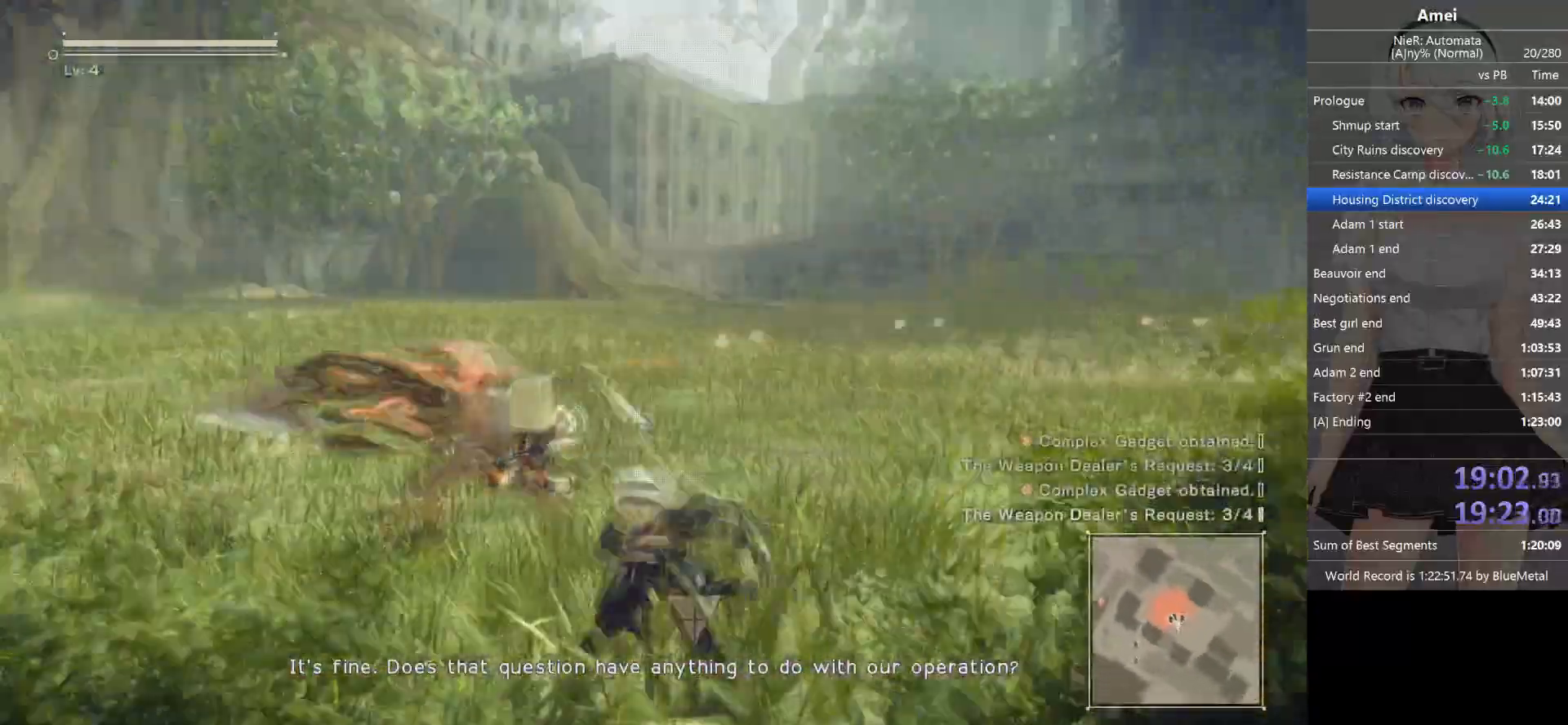
{"buttons": ["B", "L2"], "left_stick": "up", "right_stick": "center", "events": []}
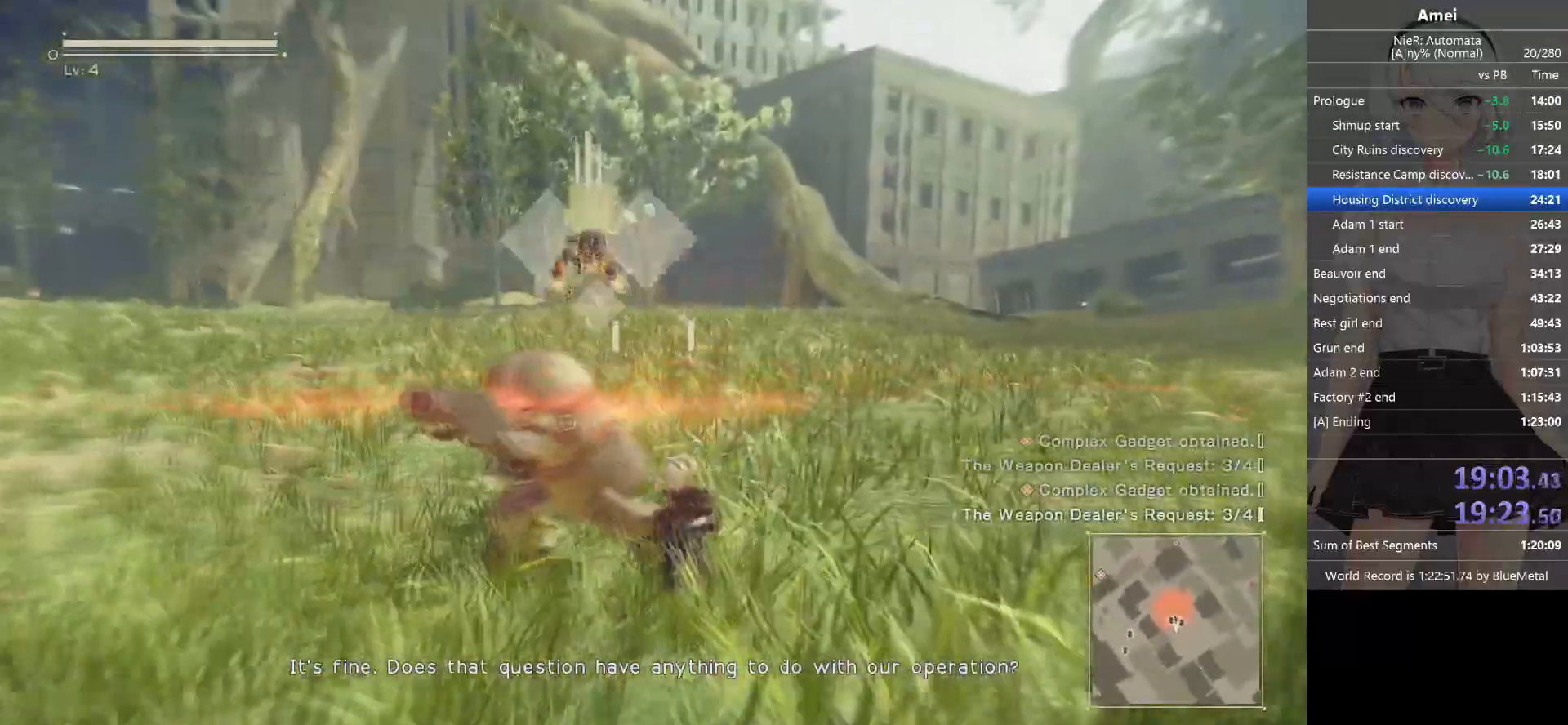
{"buttons": ["B", "L2"], "left_stick": "up", "right_stick": "center", "events": []}
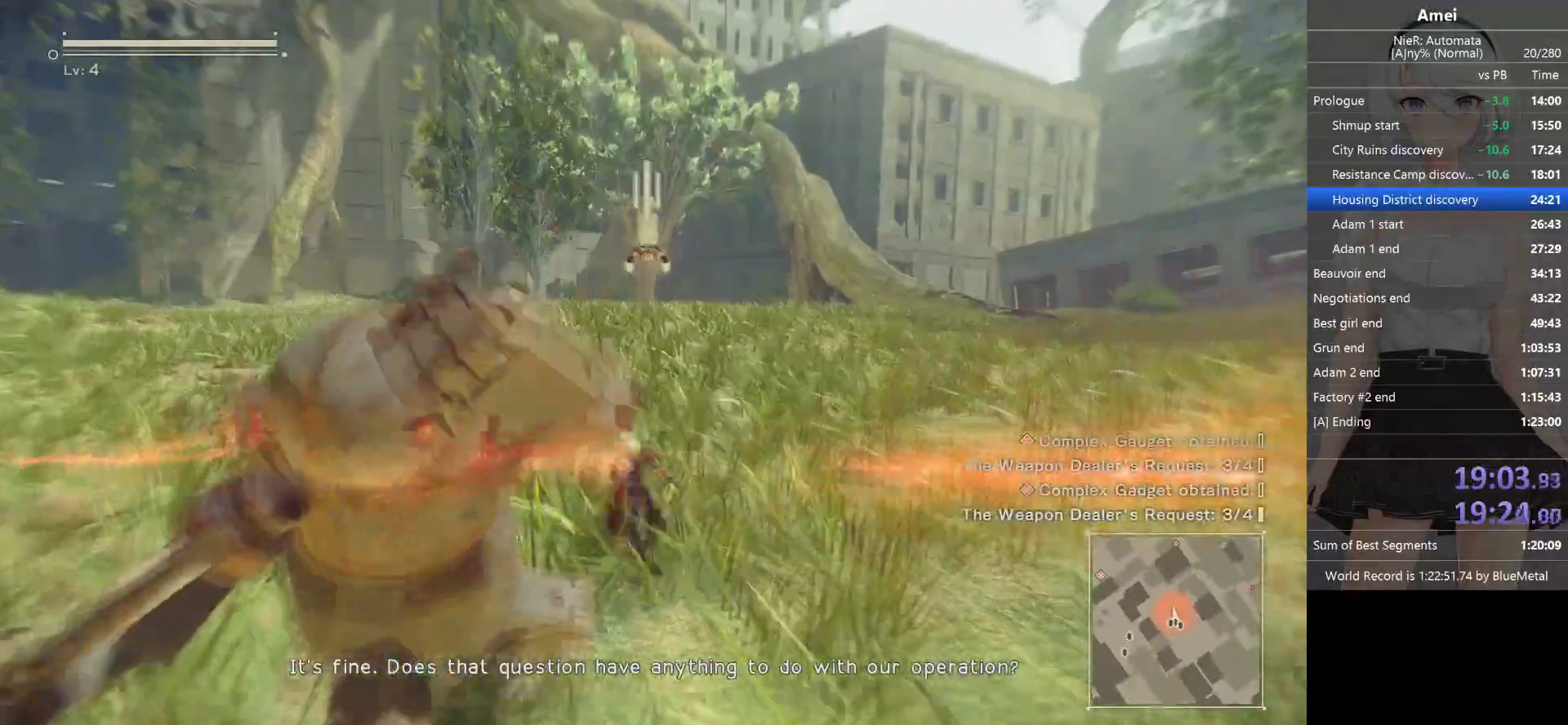
{"buttons": ["B", "L1", "L2"], "left_stick": "up", "right_stick": "center", "events": [[367, "L1", "down"]]}
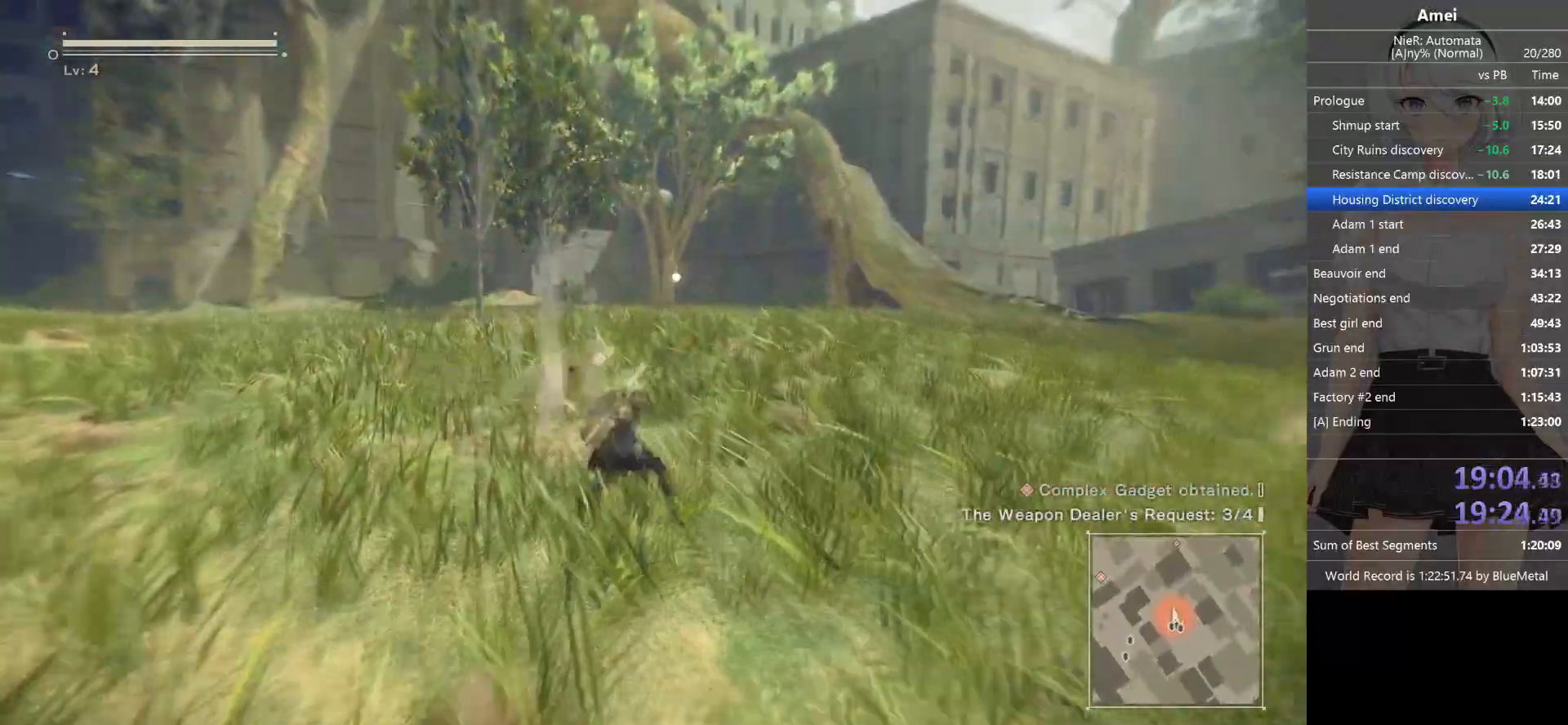
{"buttons": ["B"], "left_stick": "up", "right_stick": "center", "events": [[167, "L2", "up"], [267, "L1", "up"]]}
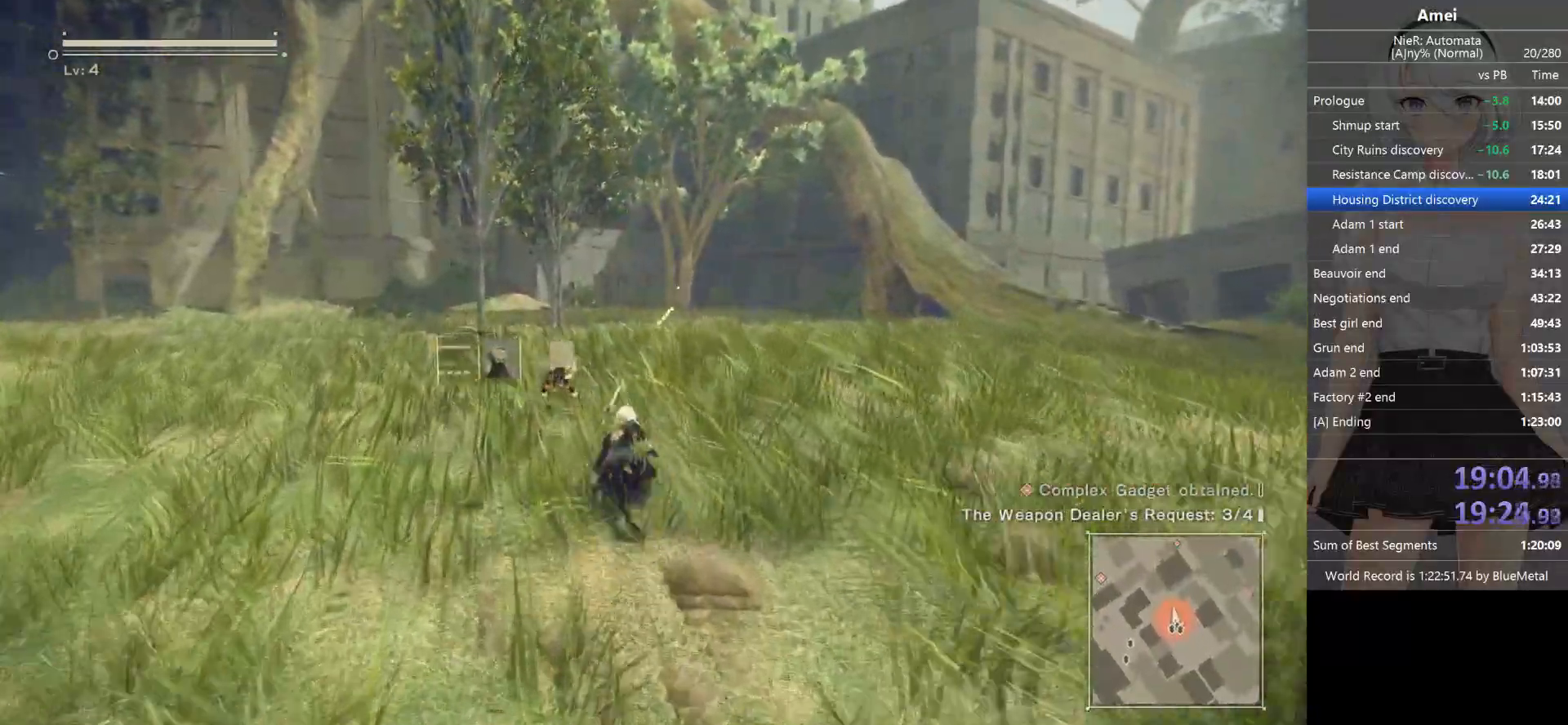
{"buttons": ["B"], "left_stick": "up", "right_stick": "center", "events": [[167, "X", "down"], [300, "B", "up"], [334, "X", "up"], [401, "B", "down"]]}
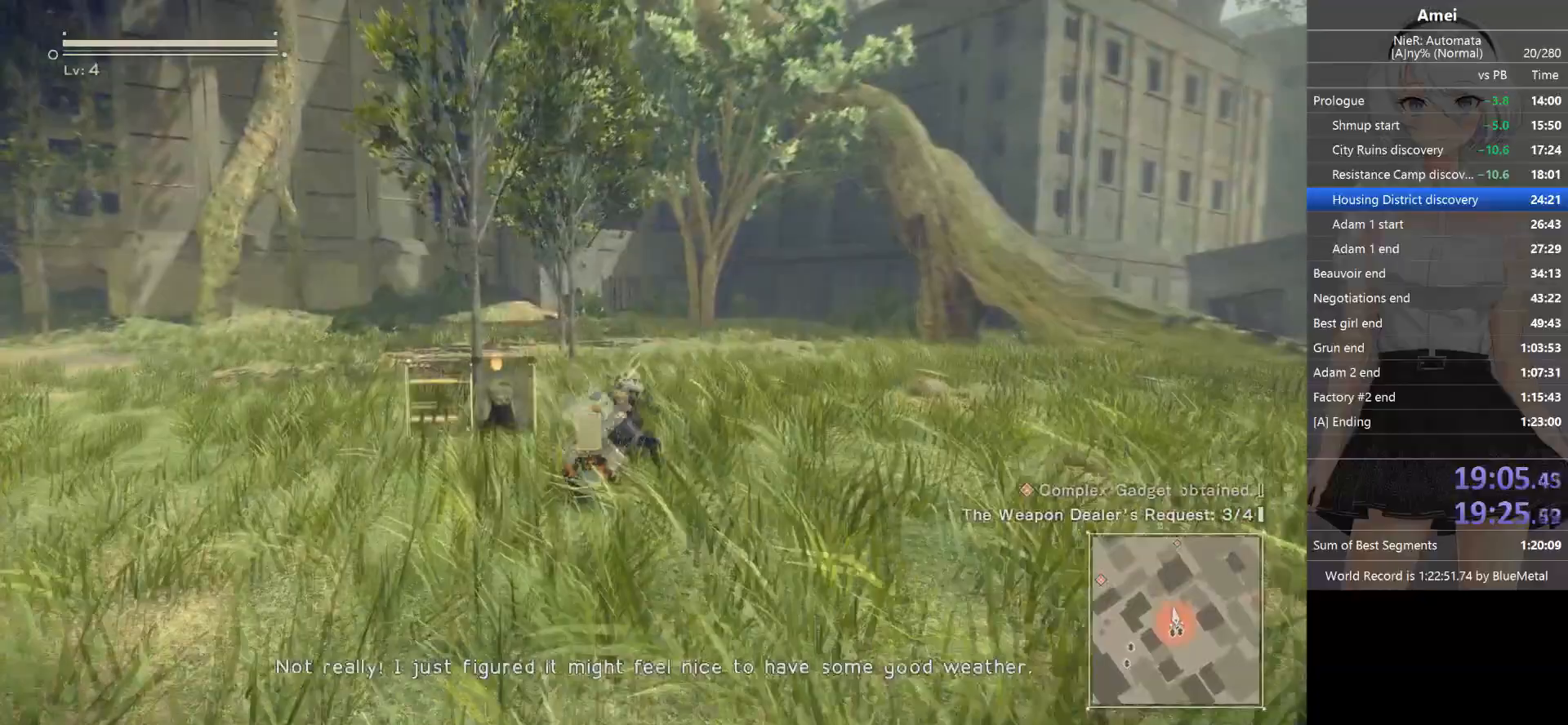
{"buttons": ["B"], "left_stick": "up", "right_stick": "center", "events": []}
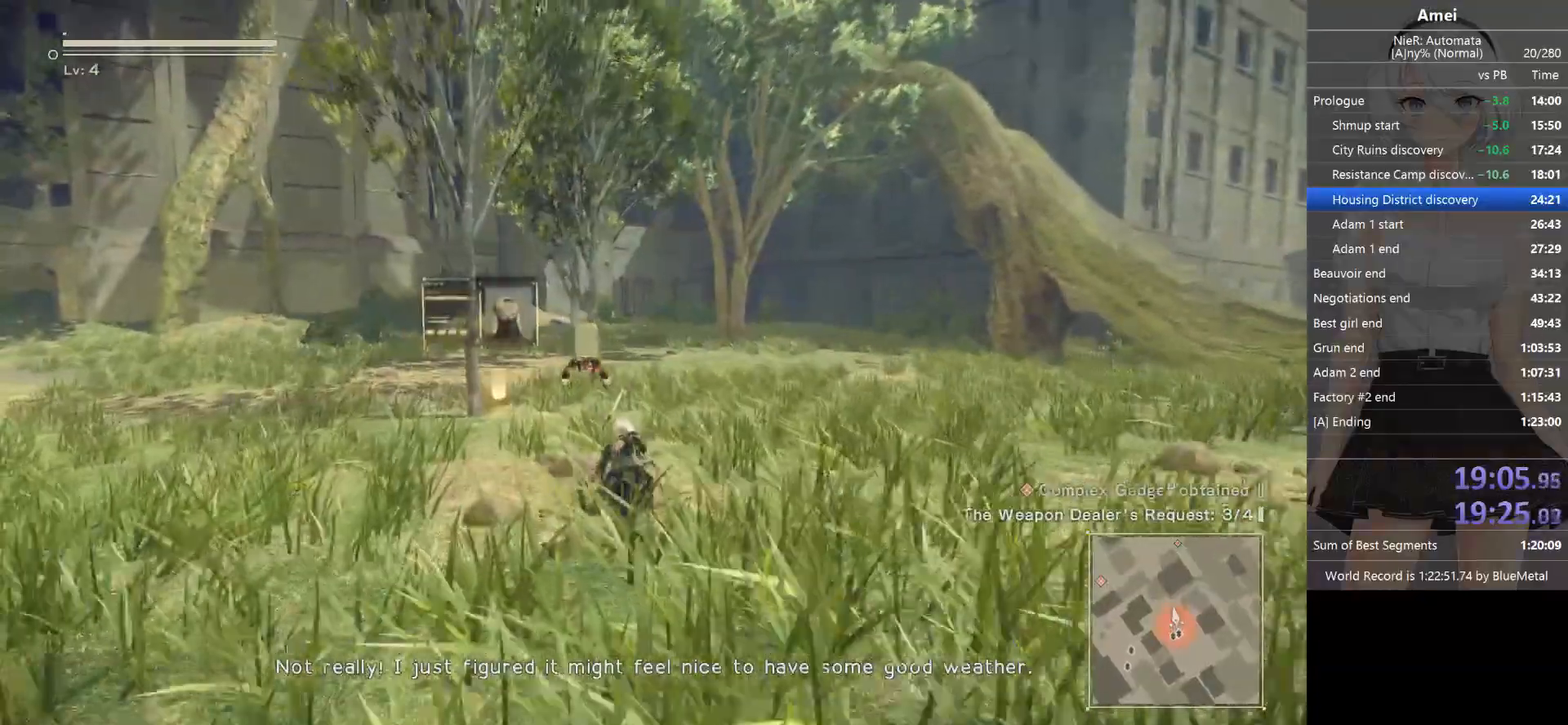
{"buttons": ["B"], "left_stick": "up", "right_stick": "center", "events": [[134, "X", "down"], [200, "B", "up"], [267, "X", "up"], [367, "B", "down"]]}
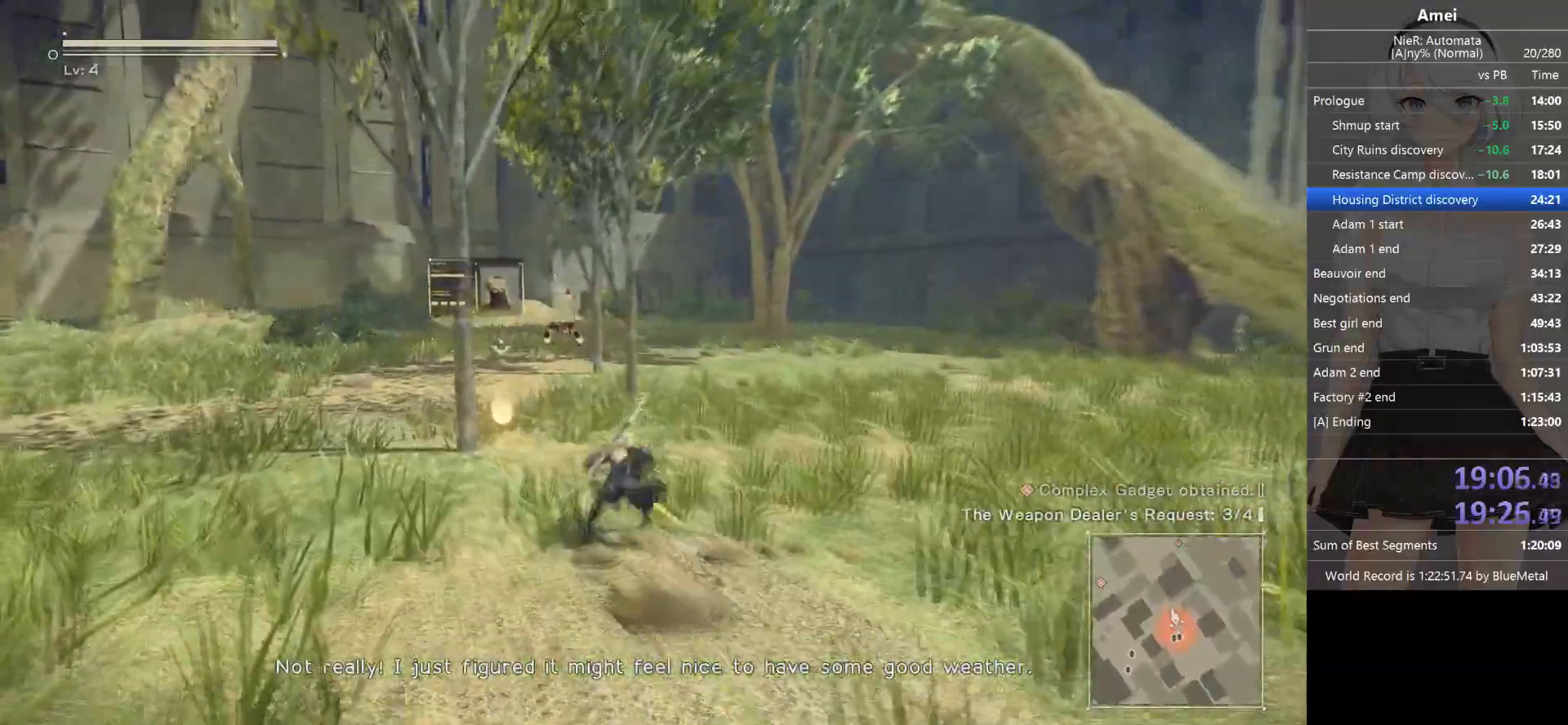
{"buttons": ["R2"], "left_stick": "up", "right_stick": "center", "events": [[467, "B", "up"], [467, "R2", "down"]]}
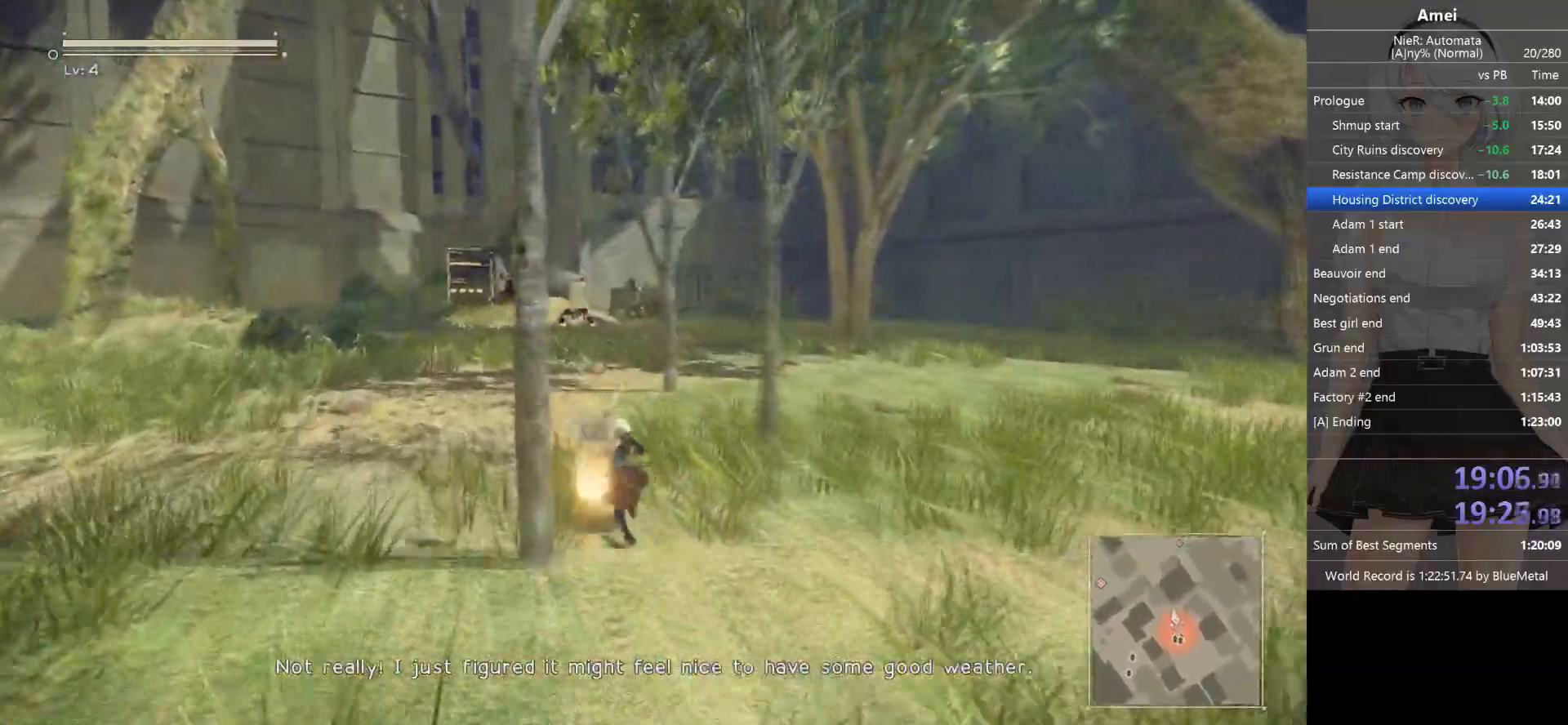
{"buttons": ["B"], "left_stick": "right", "right_stick": "center", "events": [[67, "left_stick", "center"], [100, "R2", "up"], [167, "left_stick", "right"], [267, "B", "down"]]}
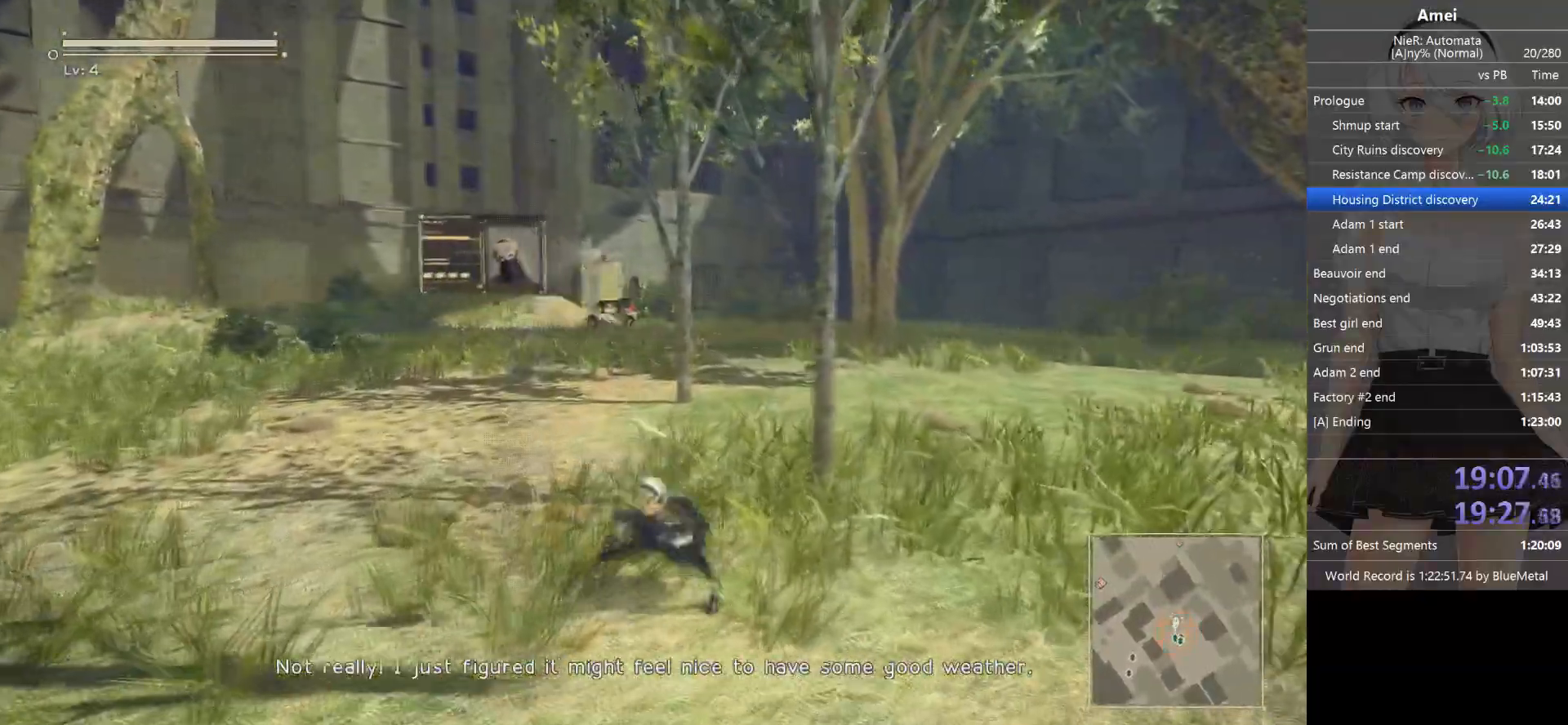
{"buttons": ["B"], "left_stick": "right", "right_stick": "center", "events": []}
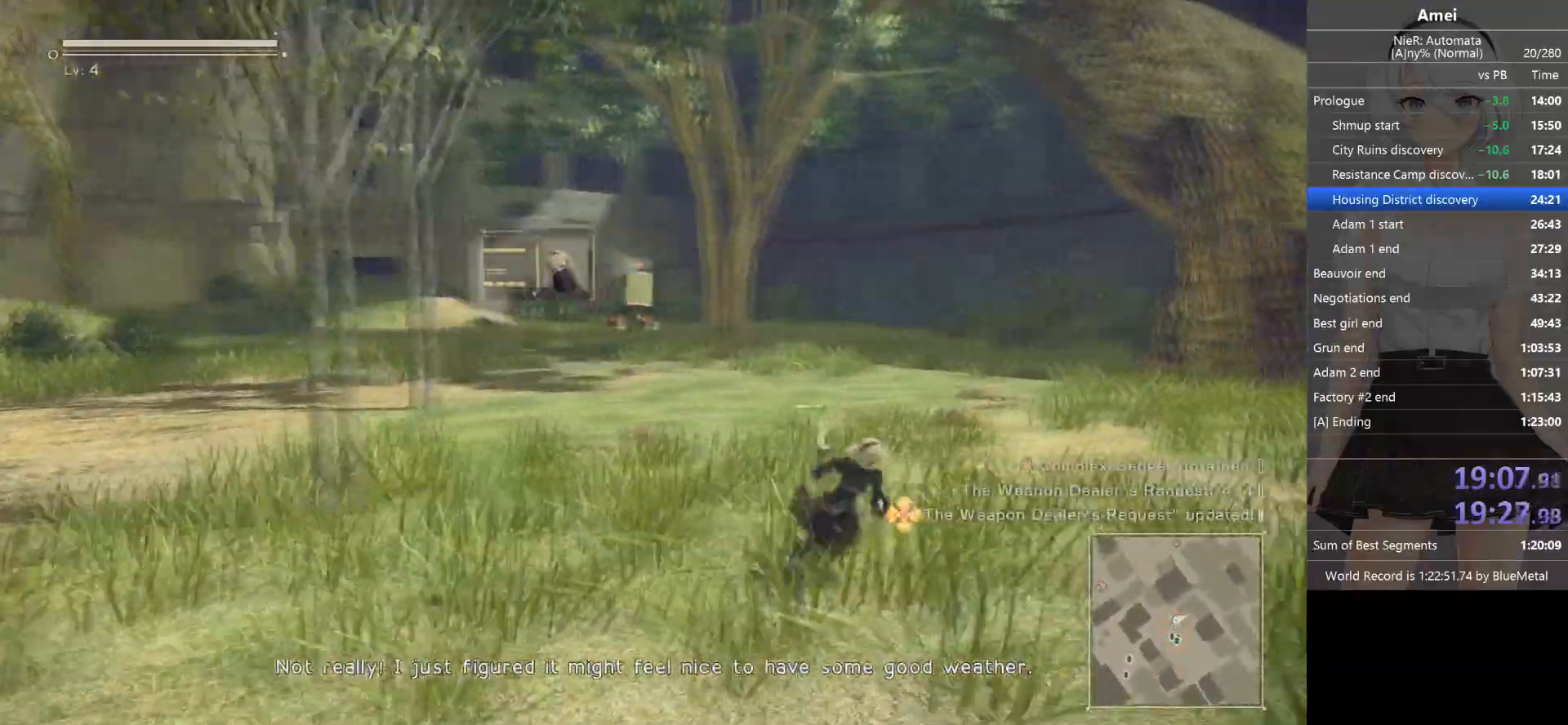
{"buttons": ["B"], "left_stick": "right", "right_stick": "center", "events": [[34, "X", "down"], [100, "B", "up"], [167, "X", "up"], [300, "B", "down"]]}
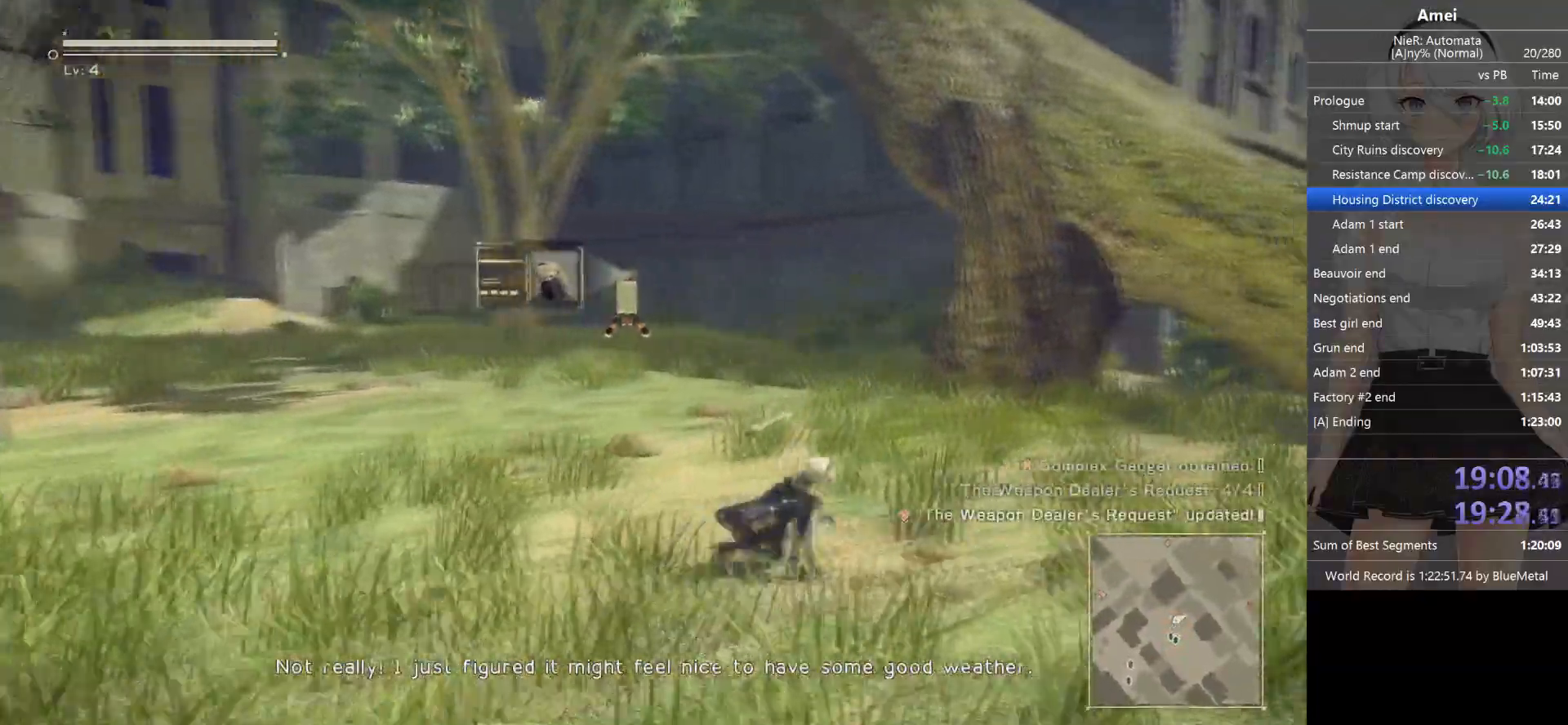
{"buttons": ["A"], "left_stick": "up-right", "right_stick": "center", "events": [[200, "left_stick", "up-right"], [367, "B", "up"], [400, "A", "down"]]}
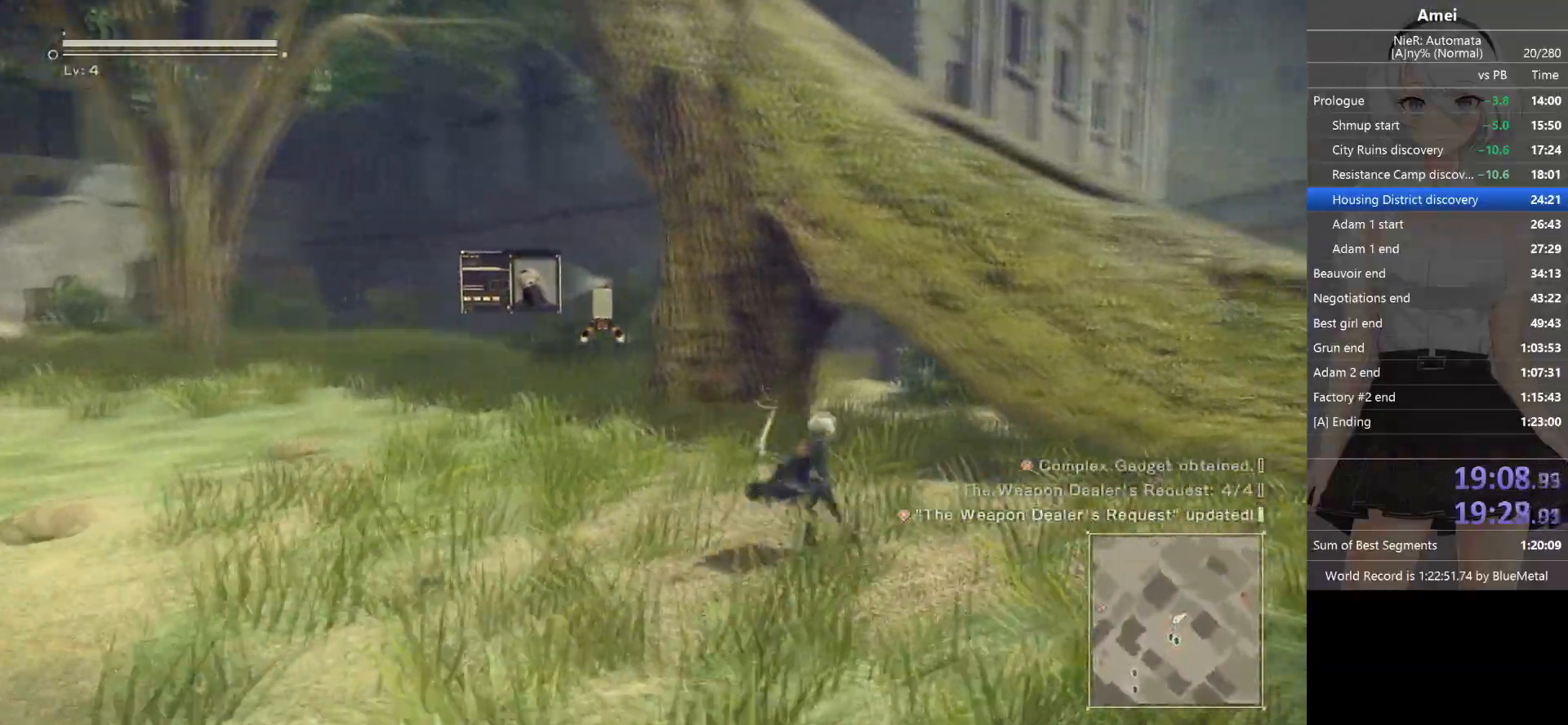
{"buttons": [], "left_stick": "up", "right_stick": "center", "events": [[34, "A", "up"], [34, "right_stick", "down-left"], [200, "right_stick", "center"], [300, "A", "down"], [334, "left_stick", "up"], [467, "A", "up"]]}
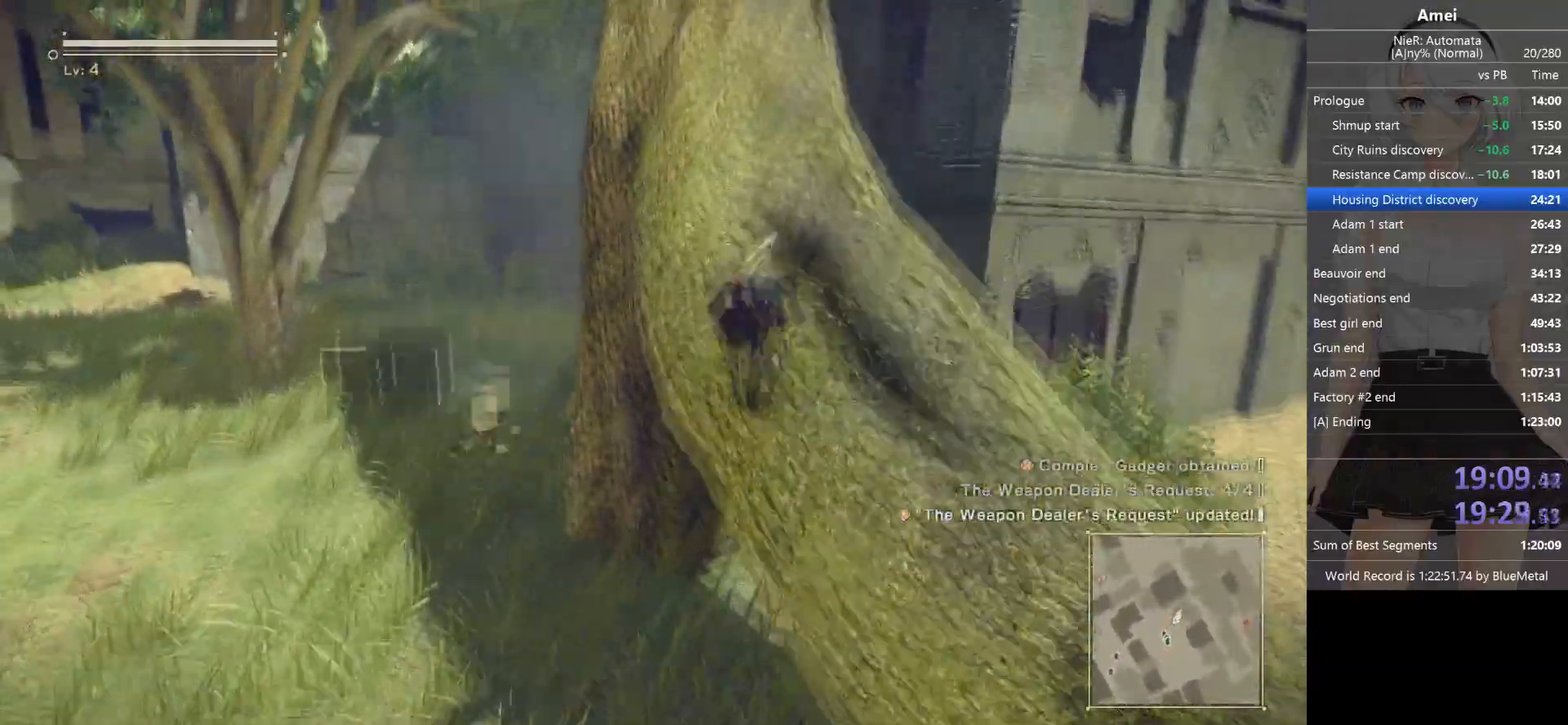
{"buttons": ["B"], "left_stick": "up", "right_stick": "center", "events": [[100, "B", "down"]]}
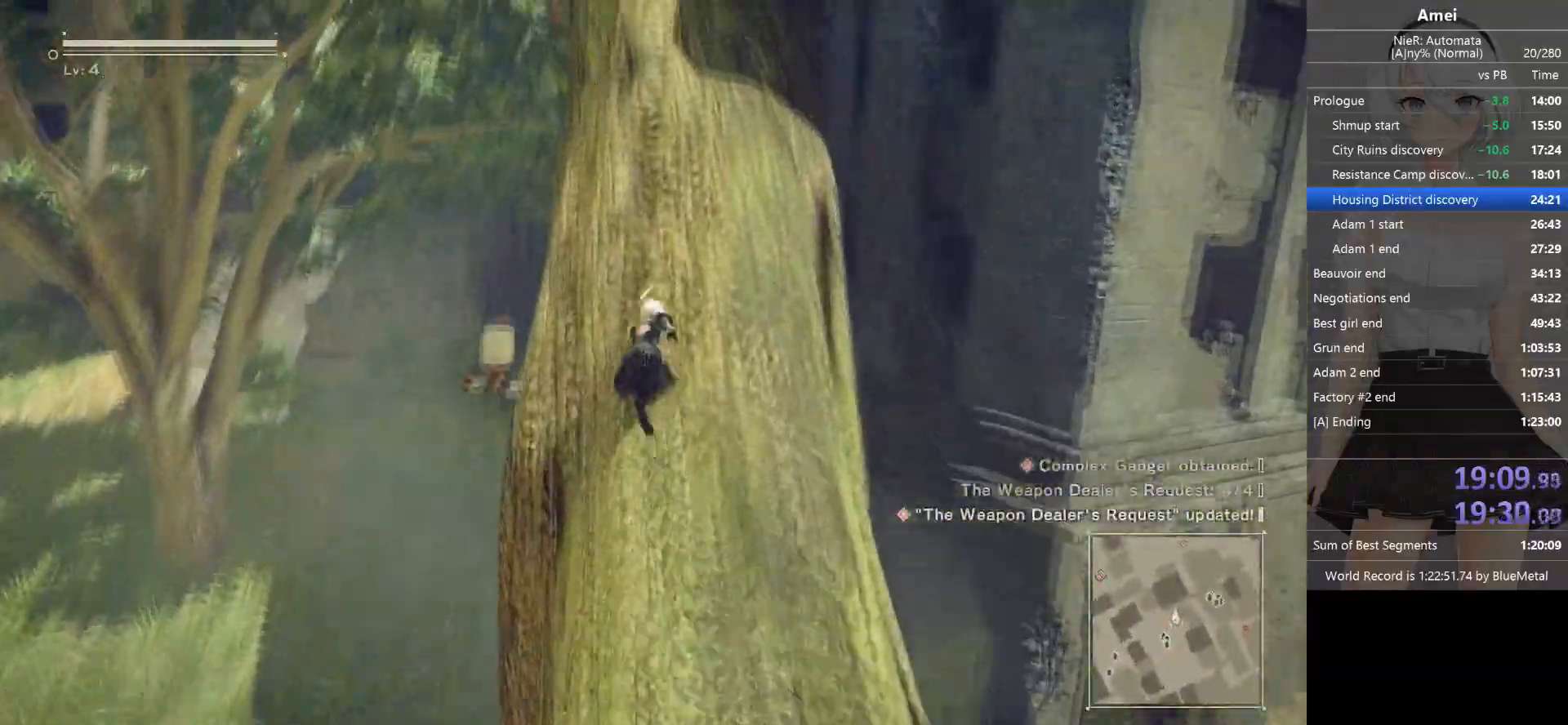
{"buttons": ["B"], "left_stick": "up", "right_stick": "center", "events": [[267, "X", "down"], [367, "B", "up"], [401, "X", "up"], [501, "B", "down"]]}
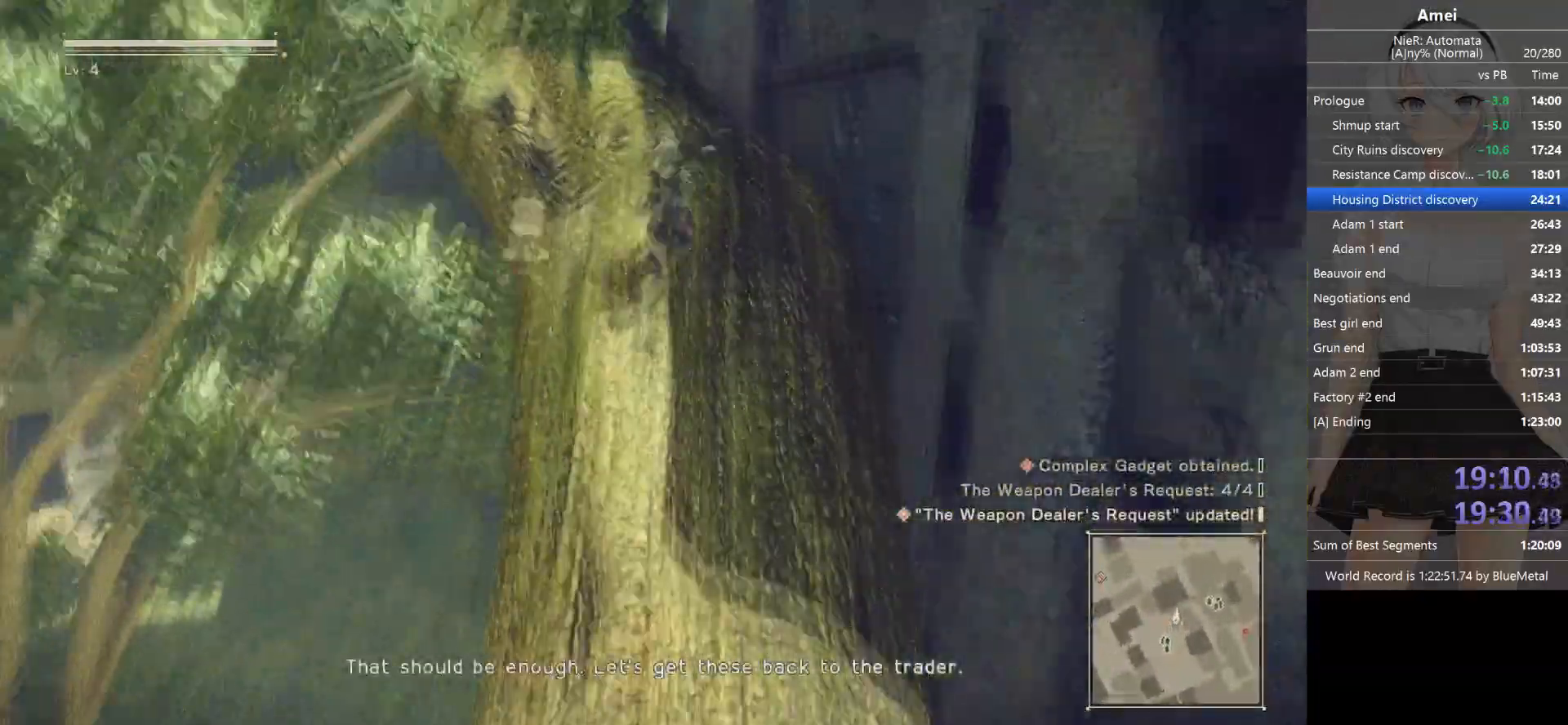
{"buttons": ["B"], "left_stick": "up", "right_stick": "center", "events": []}
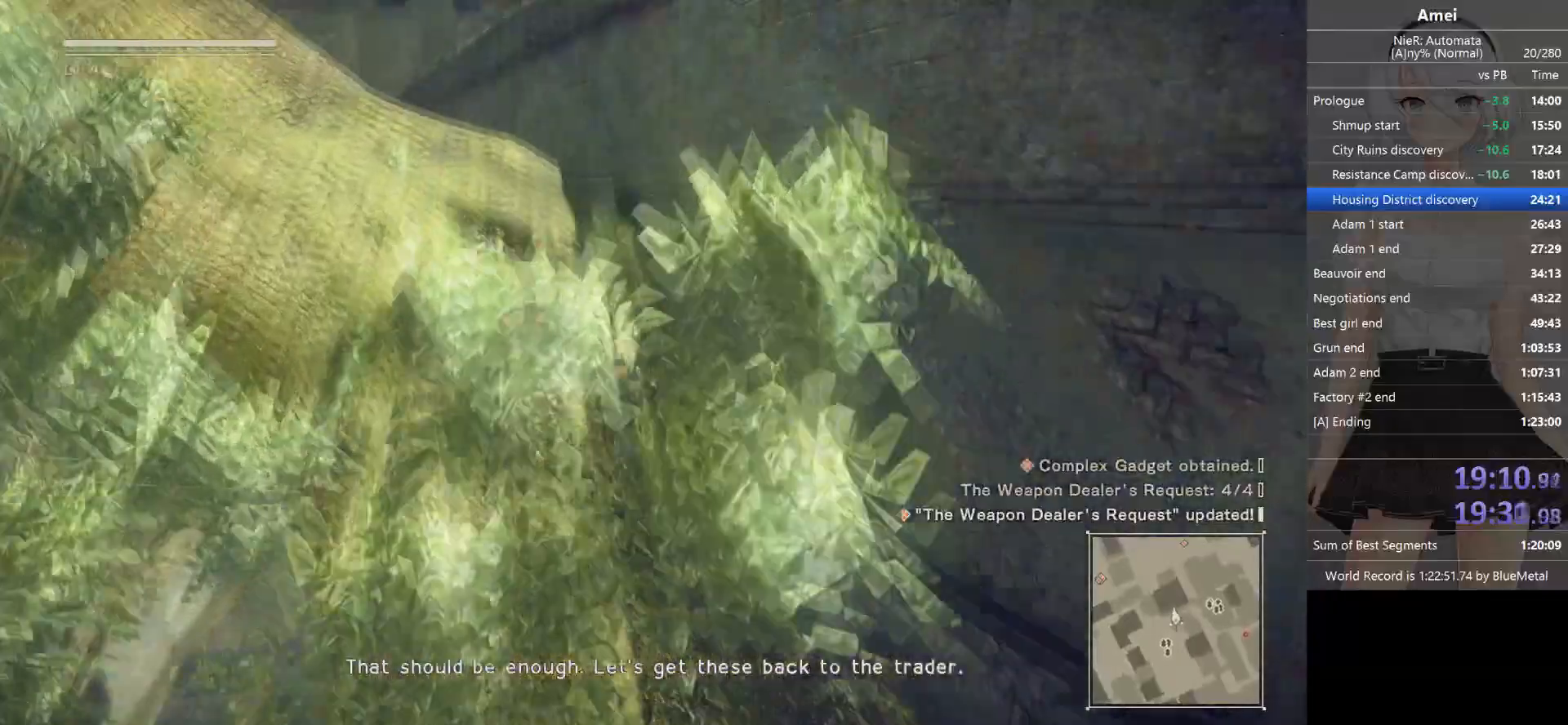
{"buttons": [], "left_stick": "up-right", "right_stick": "center", "events": [[167, "B", "up"], [234, "A", "down"], [300, "A", "up"], [367, "A", "down"], [401, "left_stick", "up-right"], [501, "A", "up"]]}
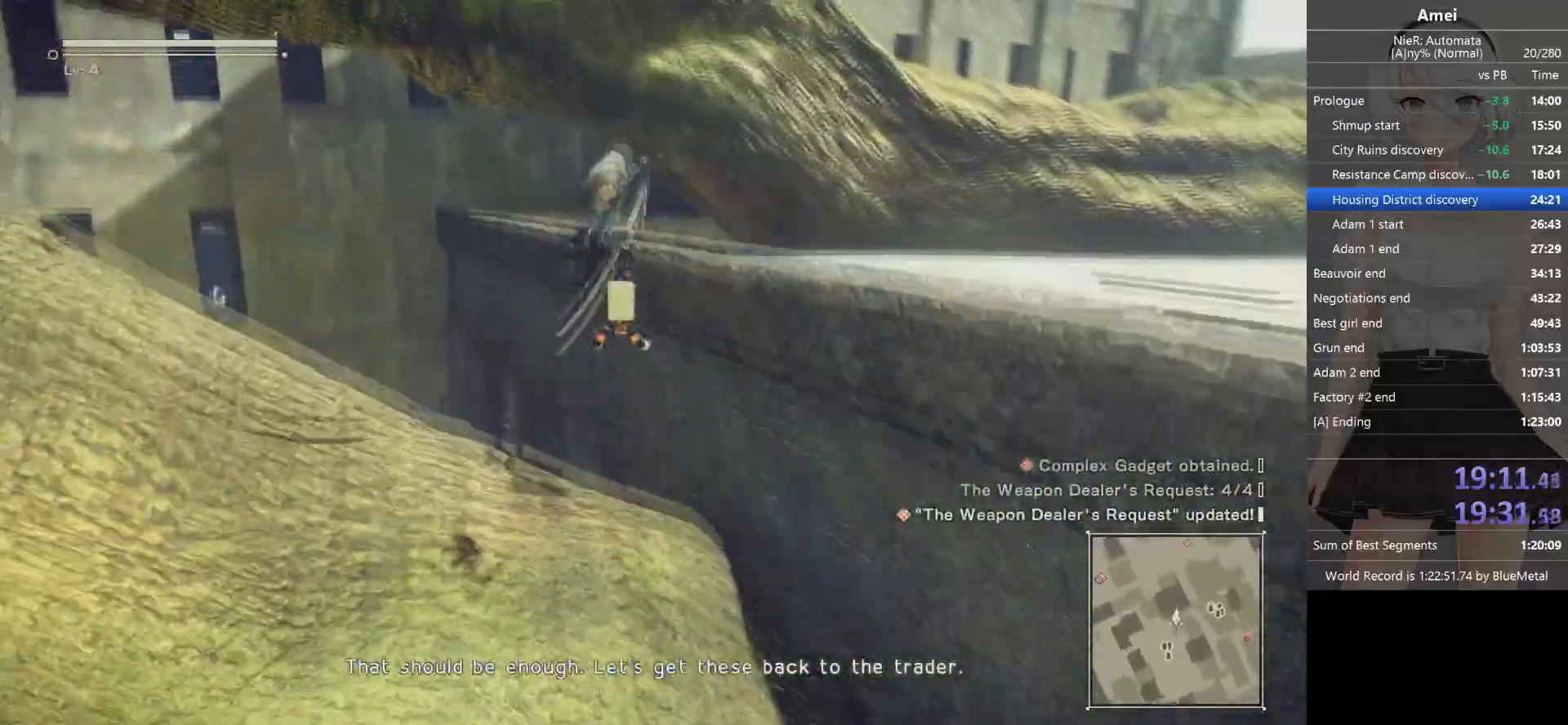
{"buttons": ["B"], "left_stick": "up-right", "right_stick": "center", "events": [[100, "B", "down"]]}
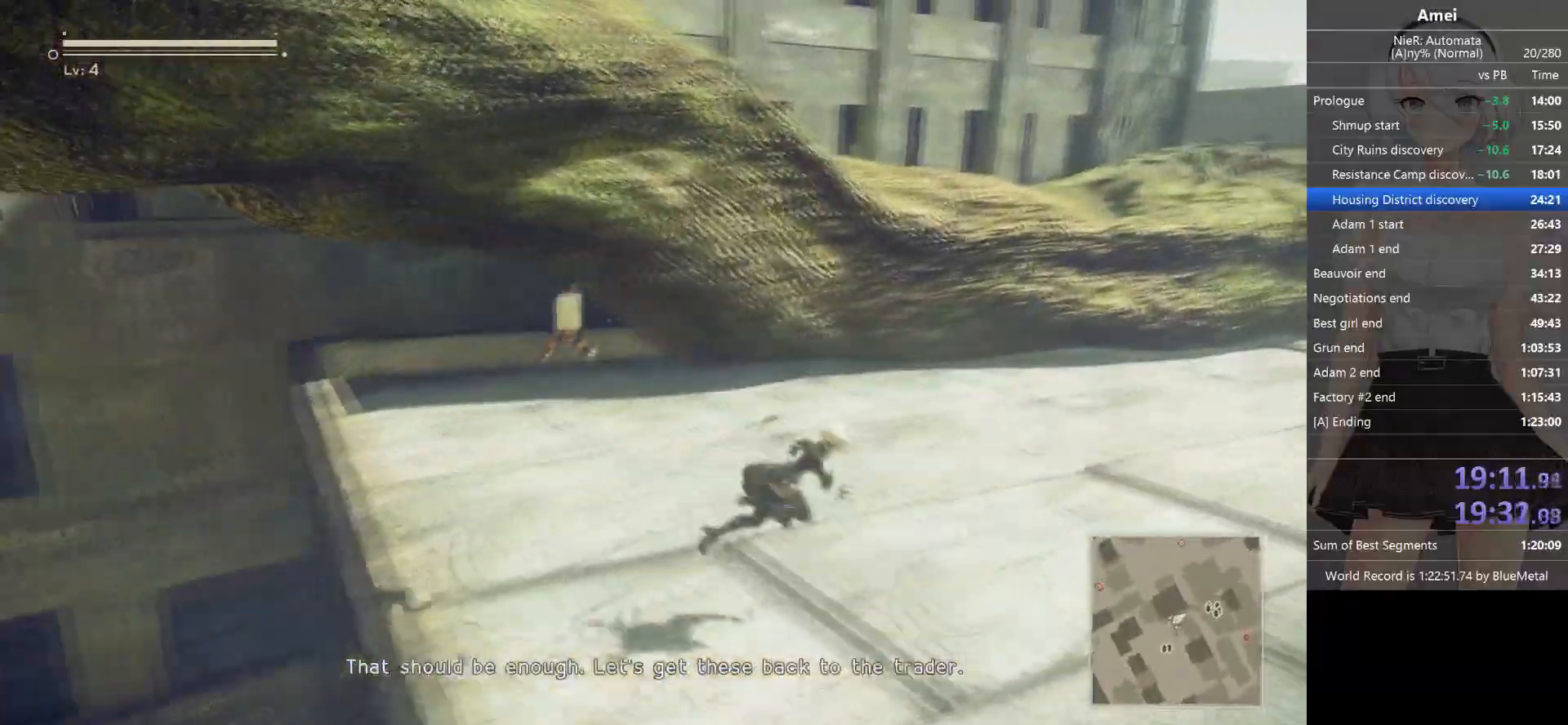
{"buttons": [], "left_stick": "up-right", "right_stick": "center", "events": [[334, "X", "down"], [401, "B", "up"], [501, "X", "up"]]}
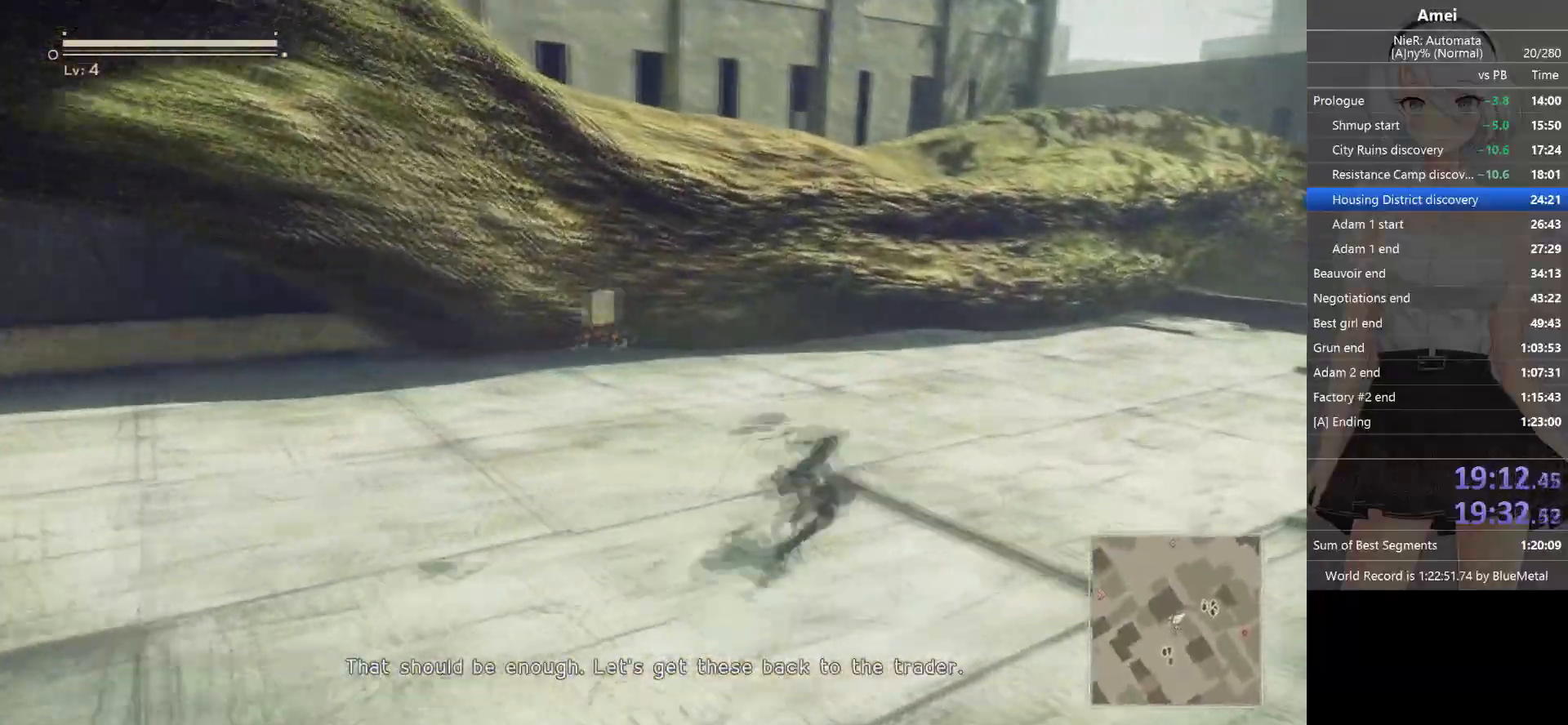
{"buttons": ["B"], "left_stick": "up-right", "right_stick": "center", "events": [[33, "B", "down"]]}
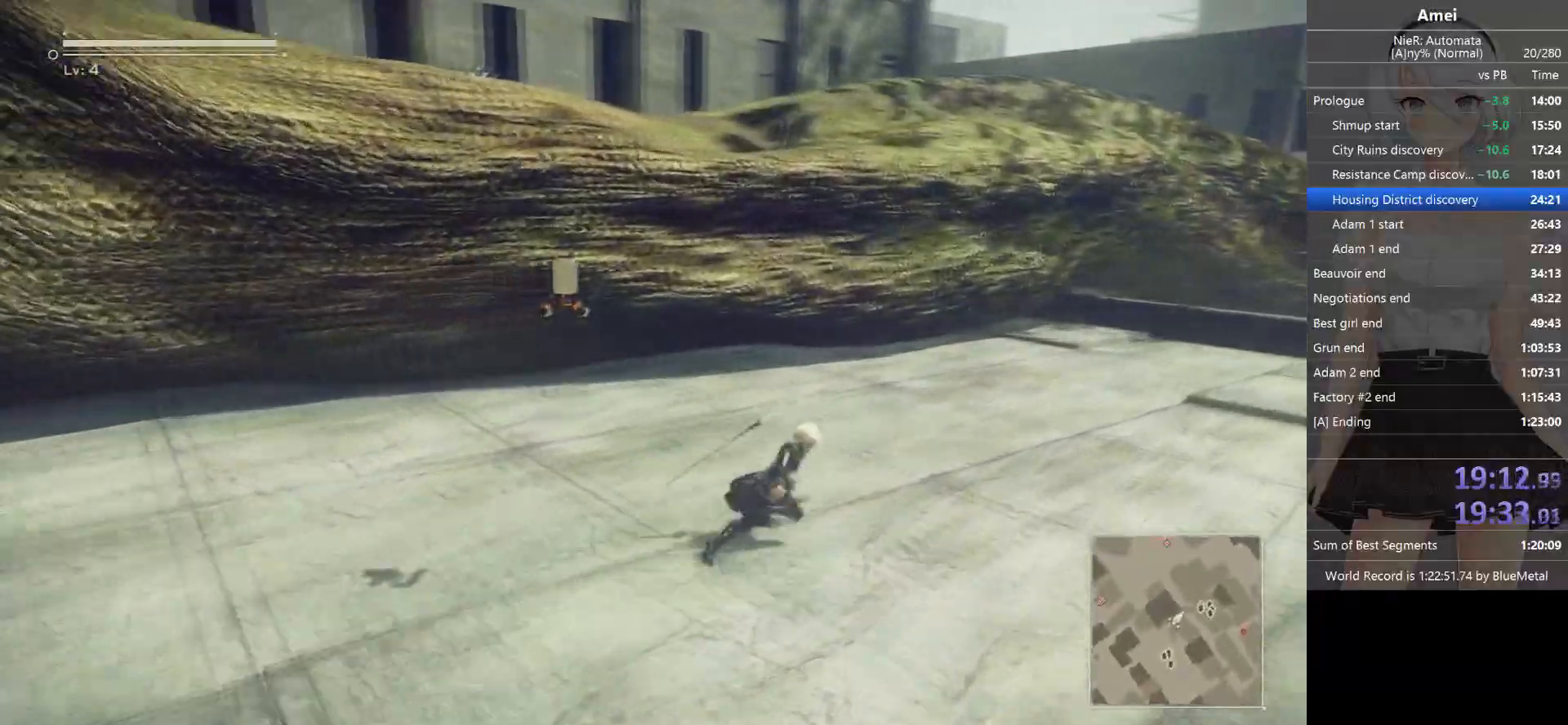
{"buttons": ["A"], "left_stick": "up", "right_stick": "center", "events": [[334, "B", "up"], [367, "A", "down"], [501, "left_stick", "up"]]}
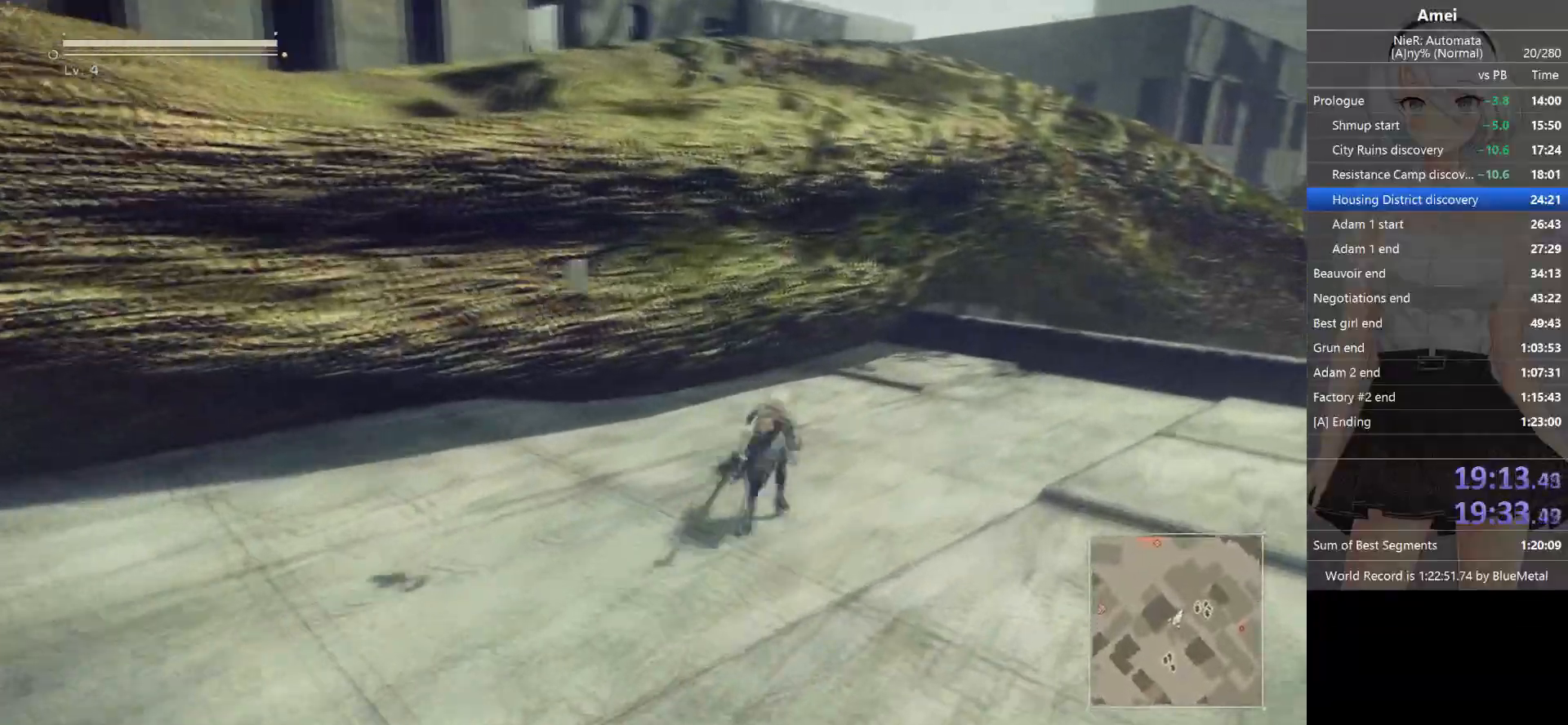
{"buttons": ["B"], "left_stick": "up", "right_stick": "center", "events": [[33, "A", "up"], [200, "A", "down"], [400, "A", "up"], [500, "B", "down"]]}
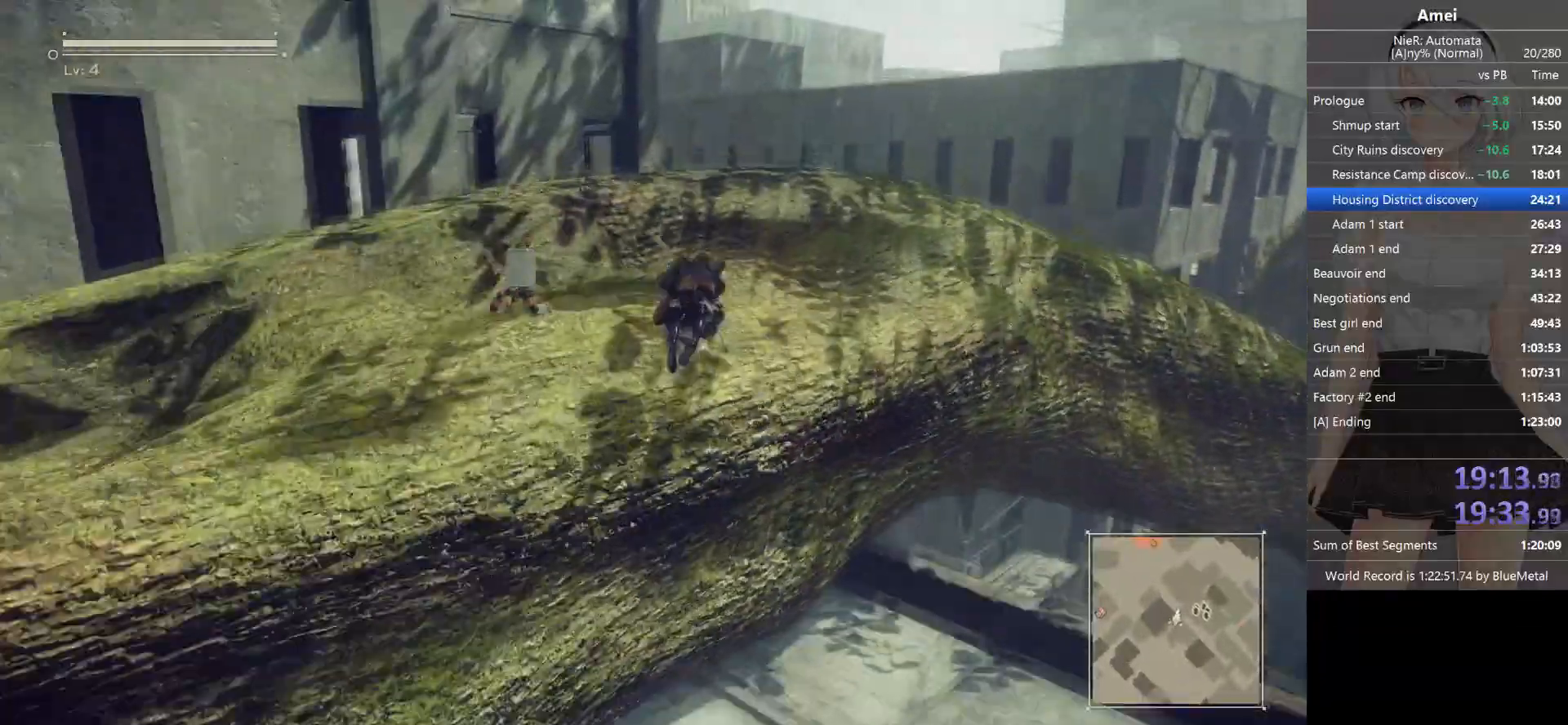
{"buttons": ["B"], "left_stick": "up", "right_stick": "center", "events": []}
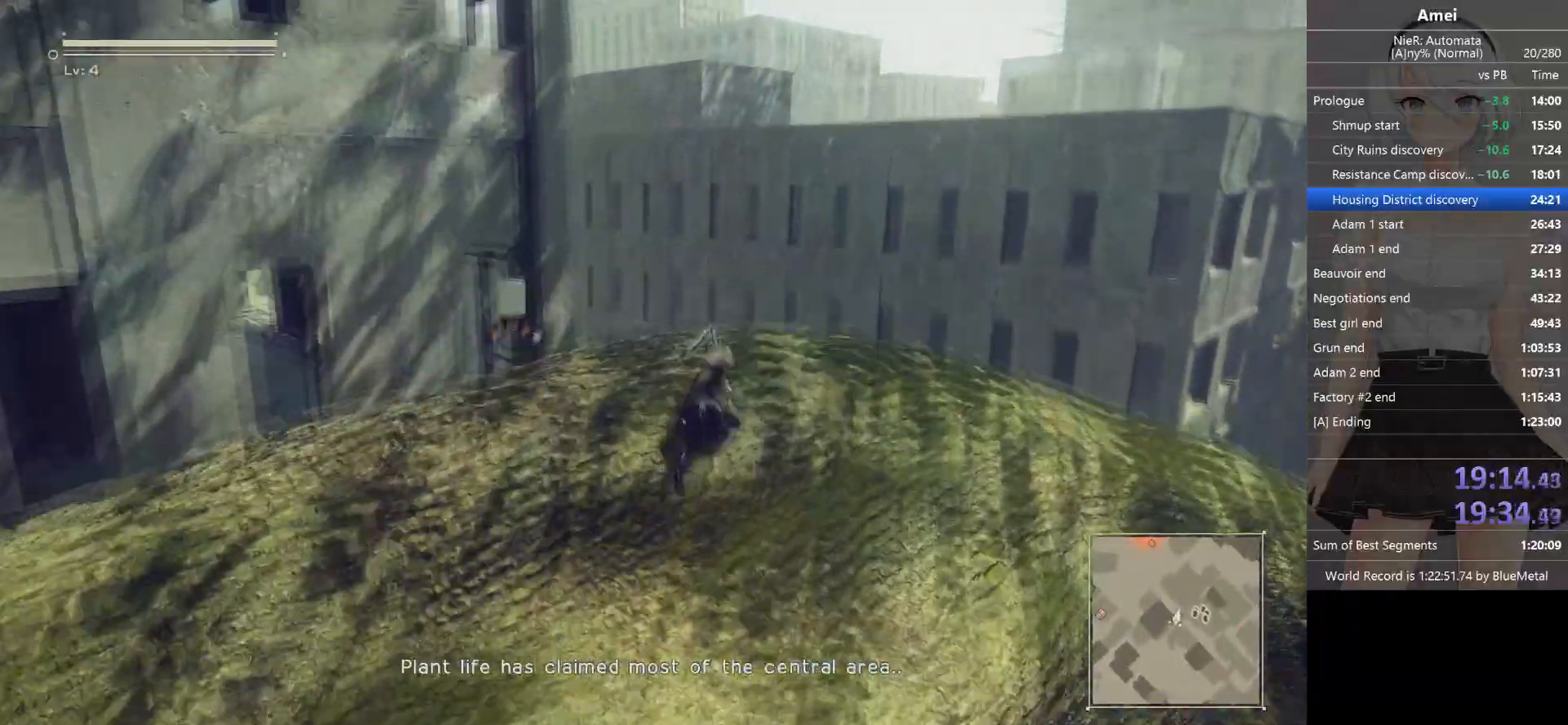
{"buttons": ["B"], "left_stick": "up", "right_stick": "center", "events": []}
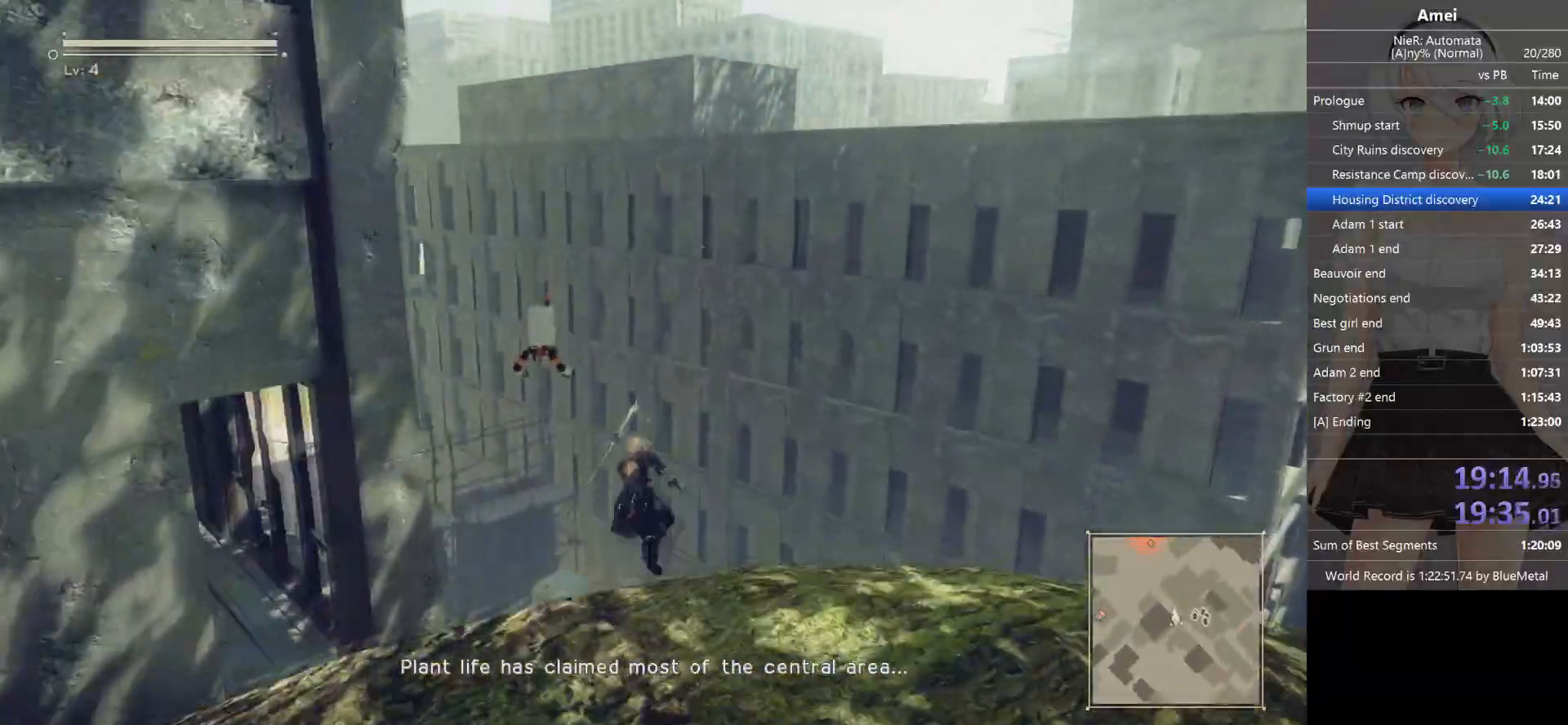
{"buttons": ["A"], "left_stick": "up", "right_stick": "center", "events": [[434, "B", "up"], [467, "A", "down"]]}
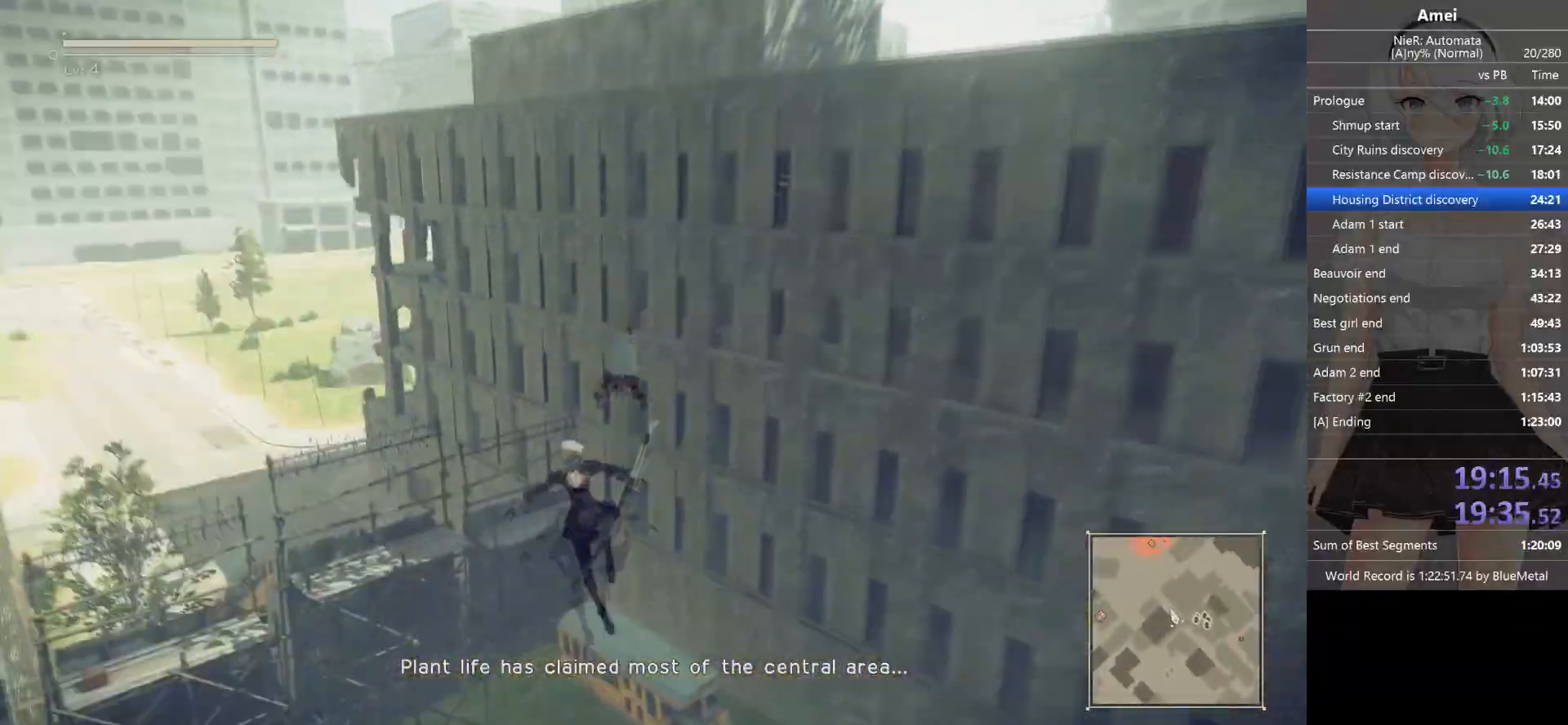
{"buttons": [], "left_stick": "up", "right_stick": "center", "events": [[100, "A", "up"]]}